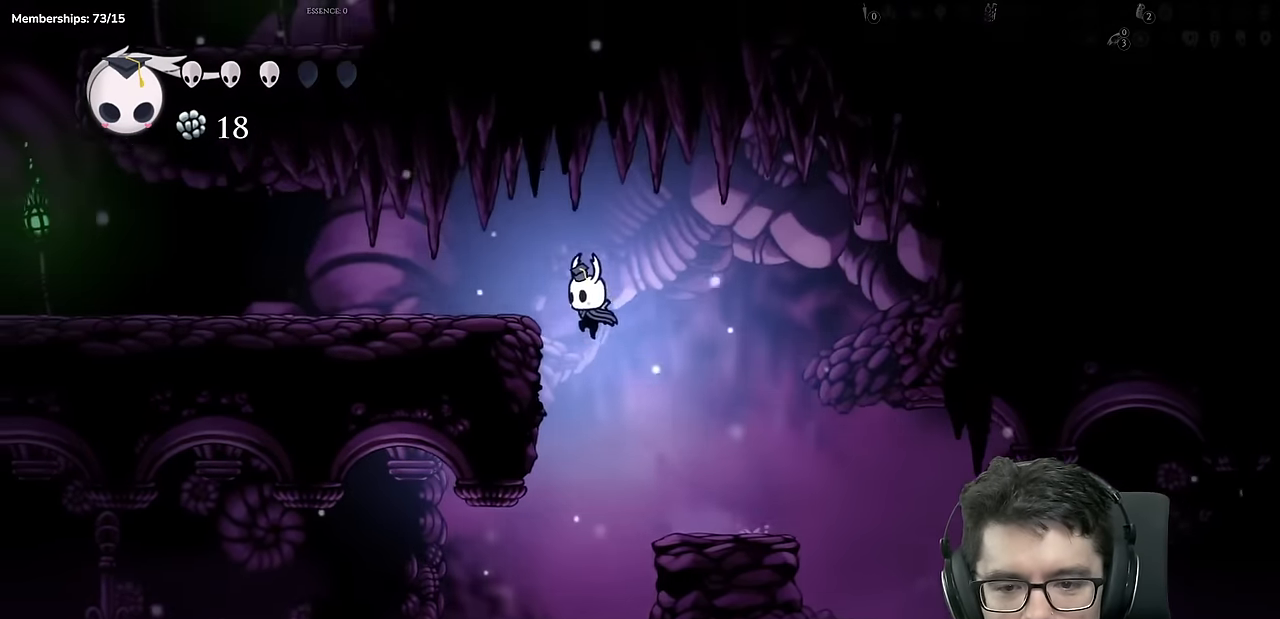
Gameplay with a controller (Xbox layout); each line is a JSON object with the inputs held at the frame after it. "events" lists button and stick changes between this image and that frame as [ms after this image, input, new state], when the widget could be followed in between. Not read: L3 R2 R3.
{"buttons": ["DPAD_LEFT"], "left_stick": "center", "right_stick": "center", "events": [[84, "X", "down"], [184, "A", "up"], [351, "R1", "down"], [384, "X", "up"], [401, "R1", "up"]]}
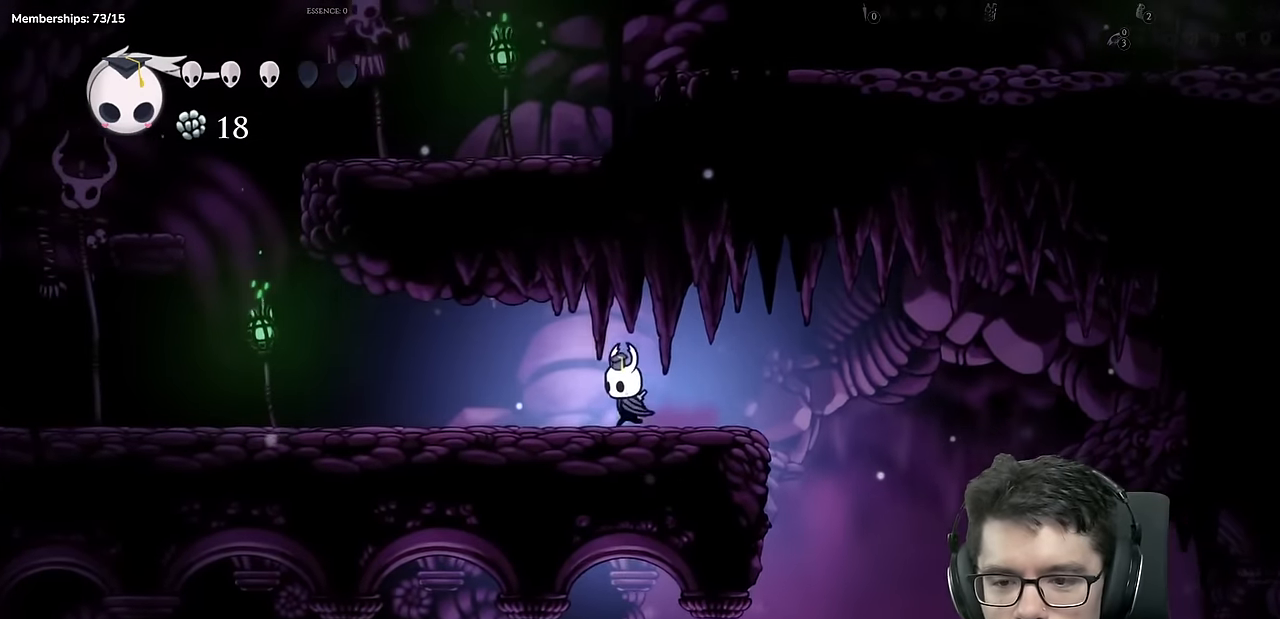
{"buttons": ["DPAD_LEFT"], "left_stick": "center", "right_stick": "center", "events": [[50, "X", "down"], [283, "X", "up"]]}
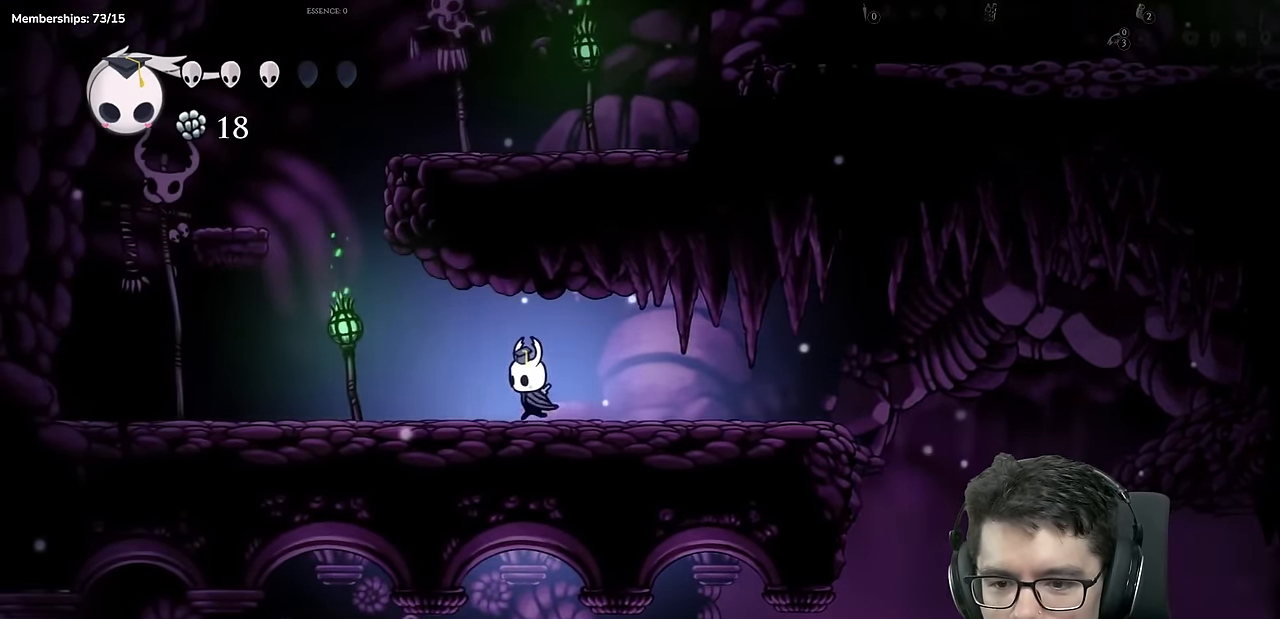
{"buttons": ["A", "DPAD_LEFT"], "left_stick": "center", "right_stick": "center", "events": [[284, "A", "down"]]}
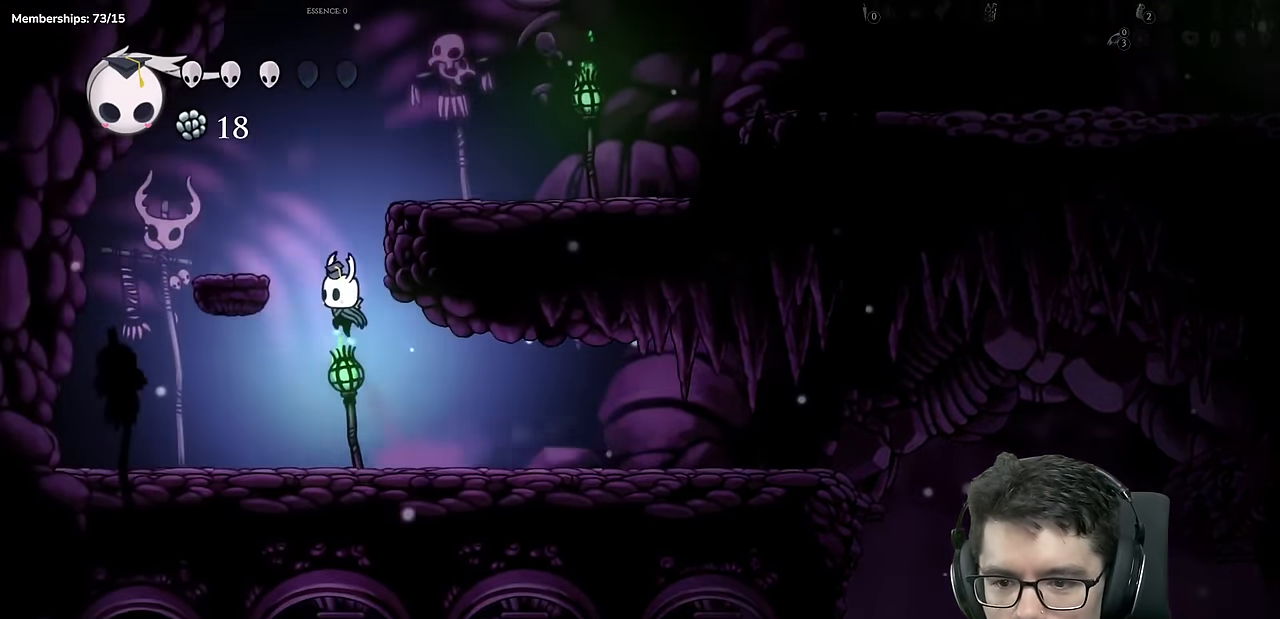
{"buttons": ["A", "DPAD_RIGHT"], "left_stick": "center", "right_stick": "center", "events": [[133, "A", "up"], [250, "DPAD_LEFT", "up"], [267, "DPAD_RIGHT", "down"], [300, "A", "down"]]}
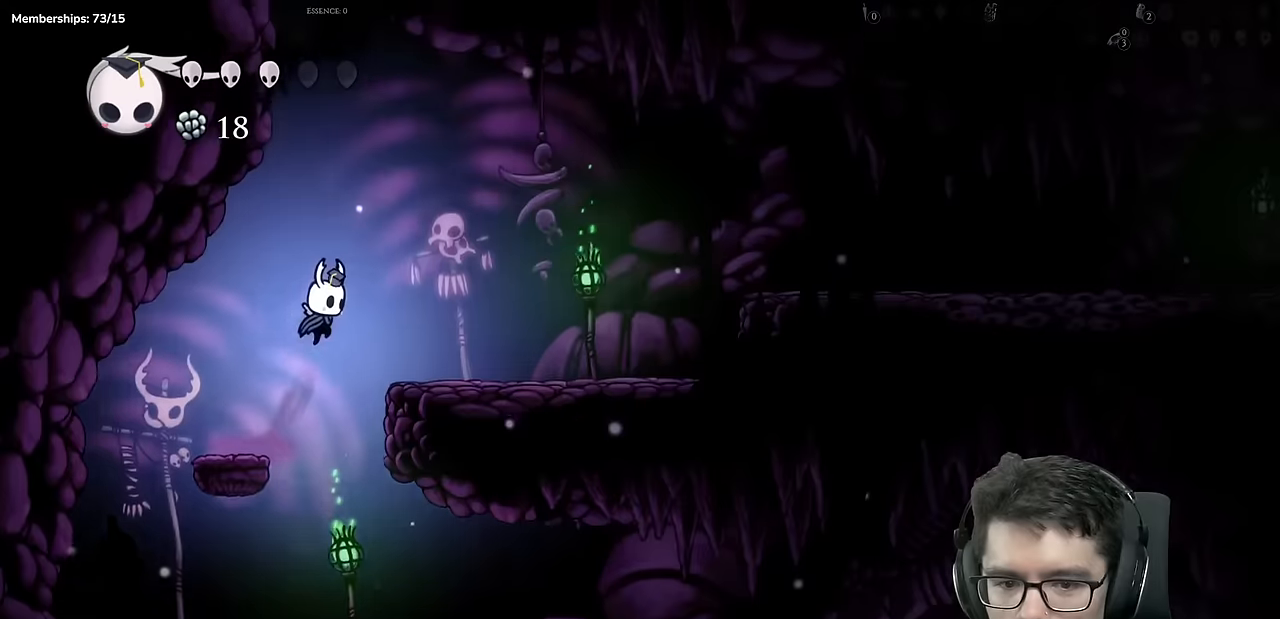
{"buttons": ["X", "DPAD_RIGHT"], "left_stick": "center", "right_stick": "center", "events": [[334, "A", "up"], [417, "X", "down"]]}
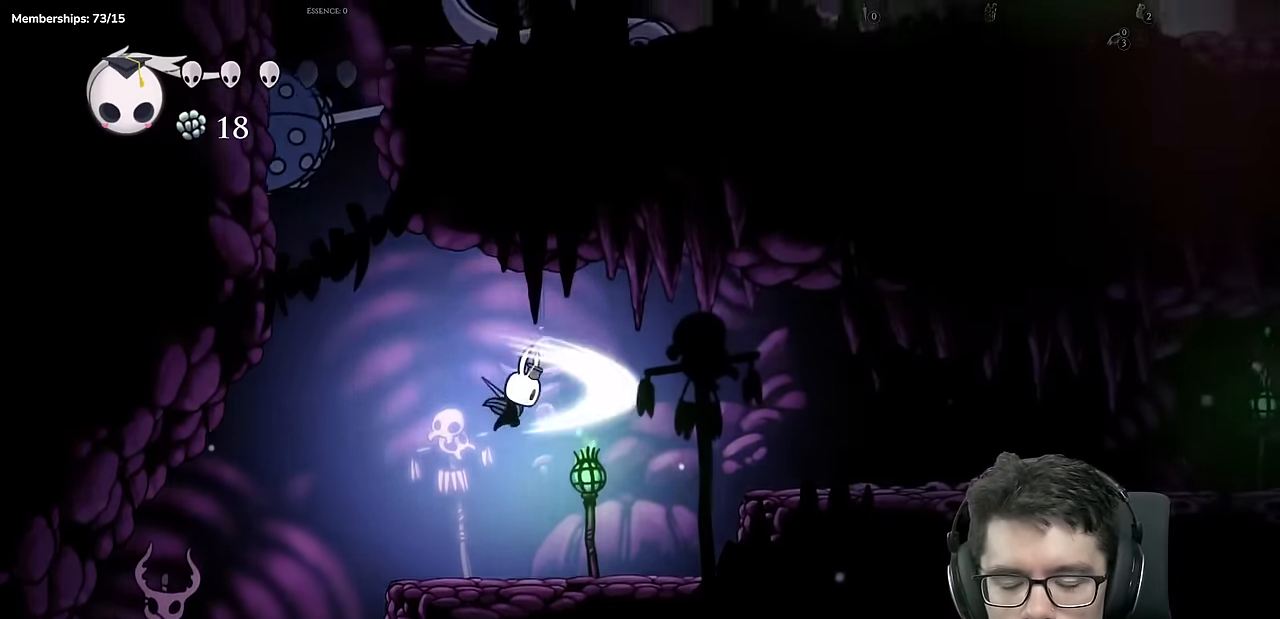
{"buttons": ["A", "DPAD_RIGHT"], "left_stick": "center", "right_stick": "center", "events": [[133, "X", "up"], [300, "A", "down"]]}
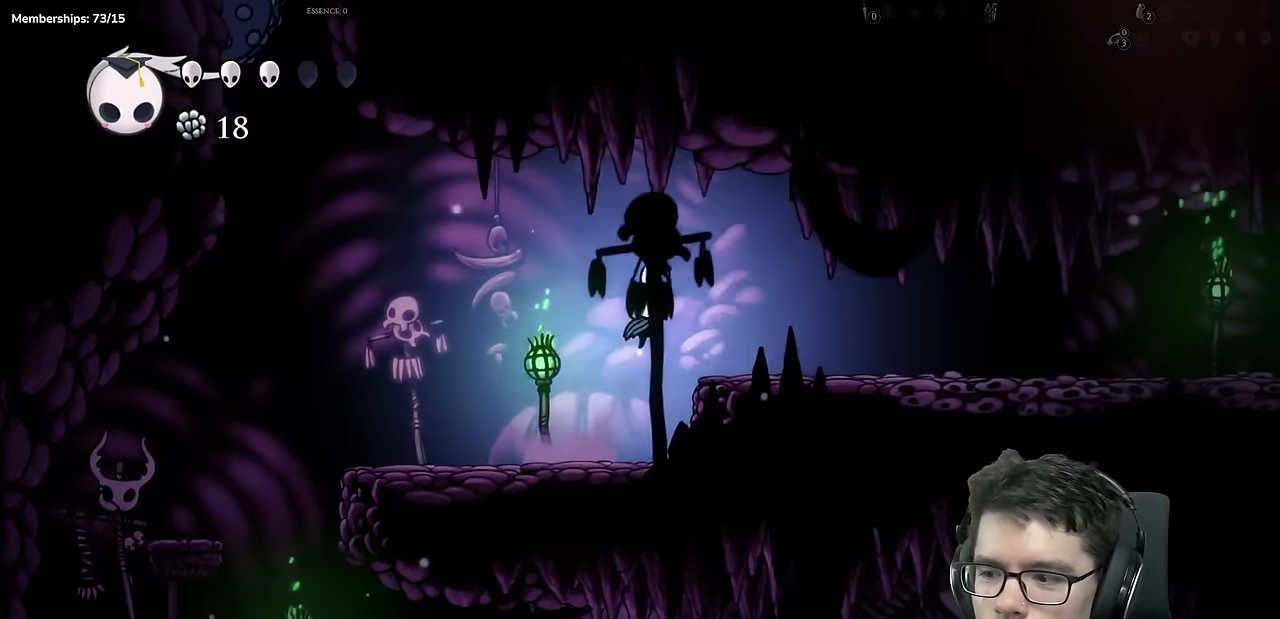
{"buttons": ["DPAD_RIGHT"], "left_stick": "center", "right_stick": "center", "events": [[184, "A", "up"]]}
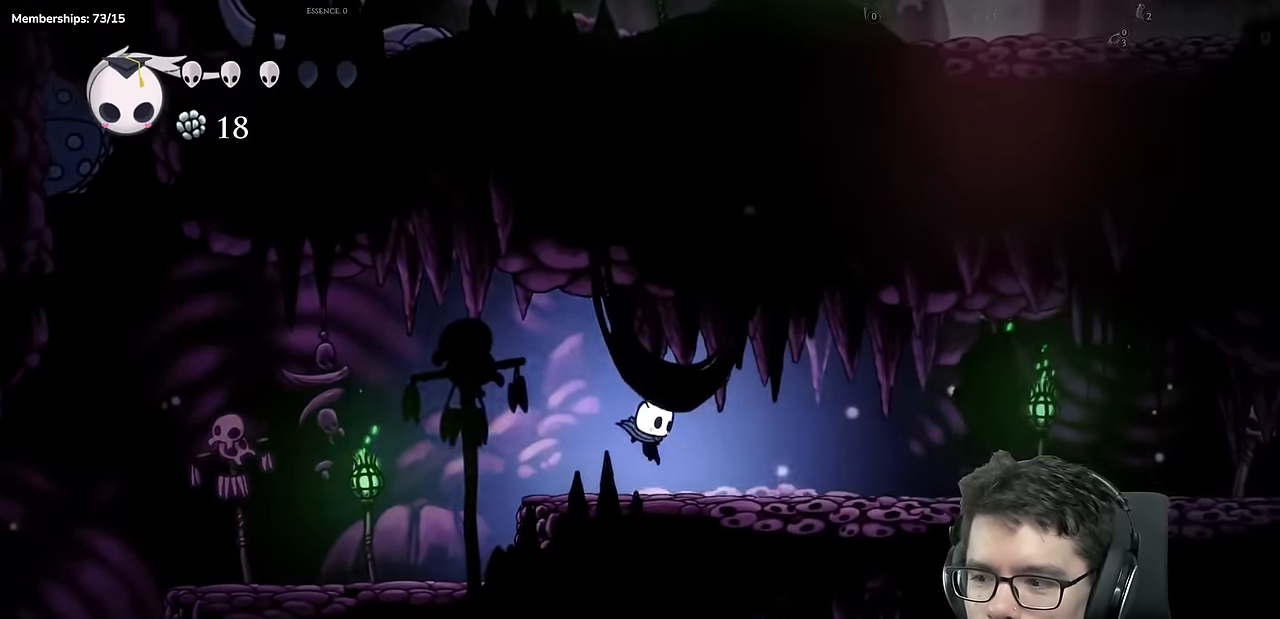
{"buttons": ["DPAD_RIGHT"], "left_stick": "center", "right_stick": "center"}
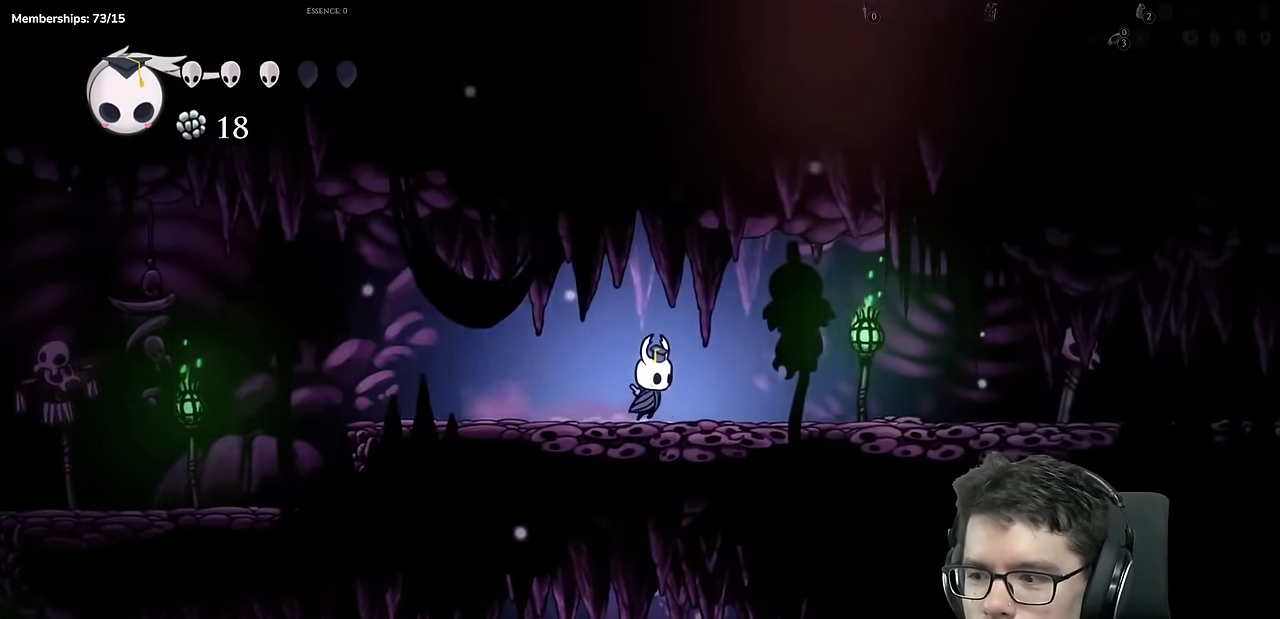
{"buttons": ["DPAD_RIGHT"], "left_stick": "center", "right_stick": "center", "events": []}
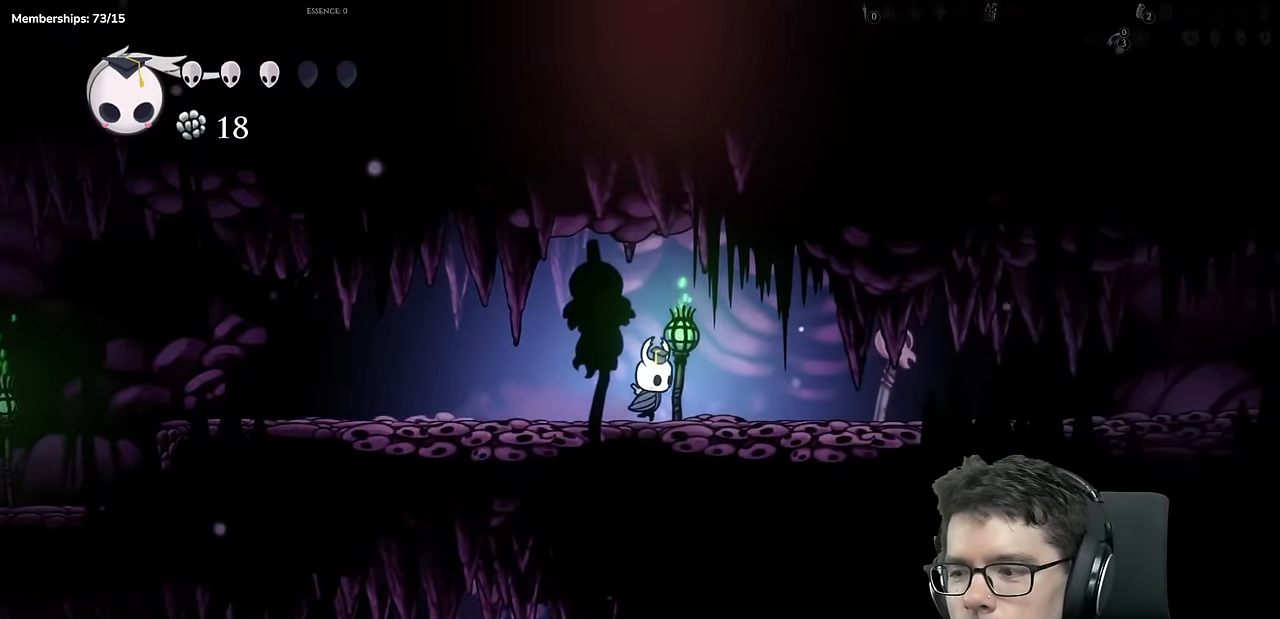
{"buttons": ["DPAD_RIGHT"], "left_stick": "center", "right_stick": "center", "events": []}
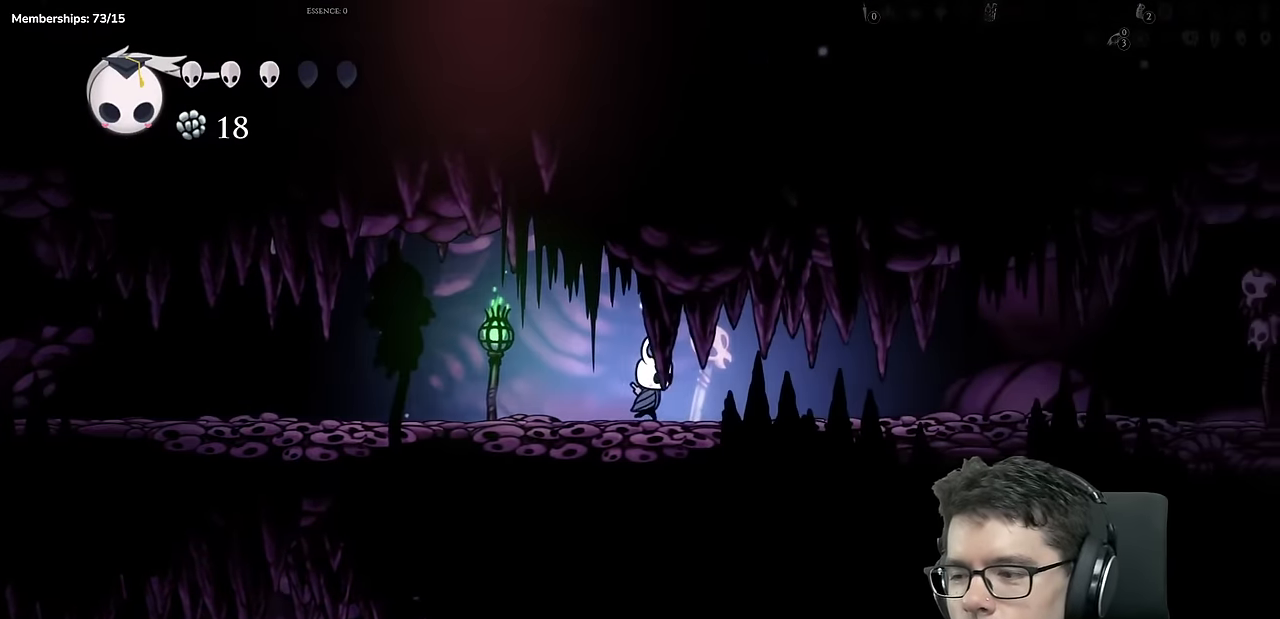
{"buttons": ["DPAD_RIGHT"], "left_stick": "center", "right_stick": "center", "events": [[200, "X", "down"], [500, "X", "up"]]}
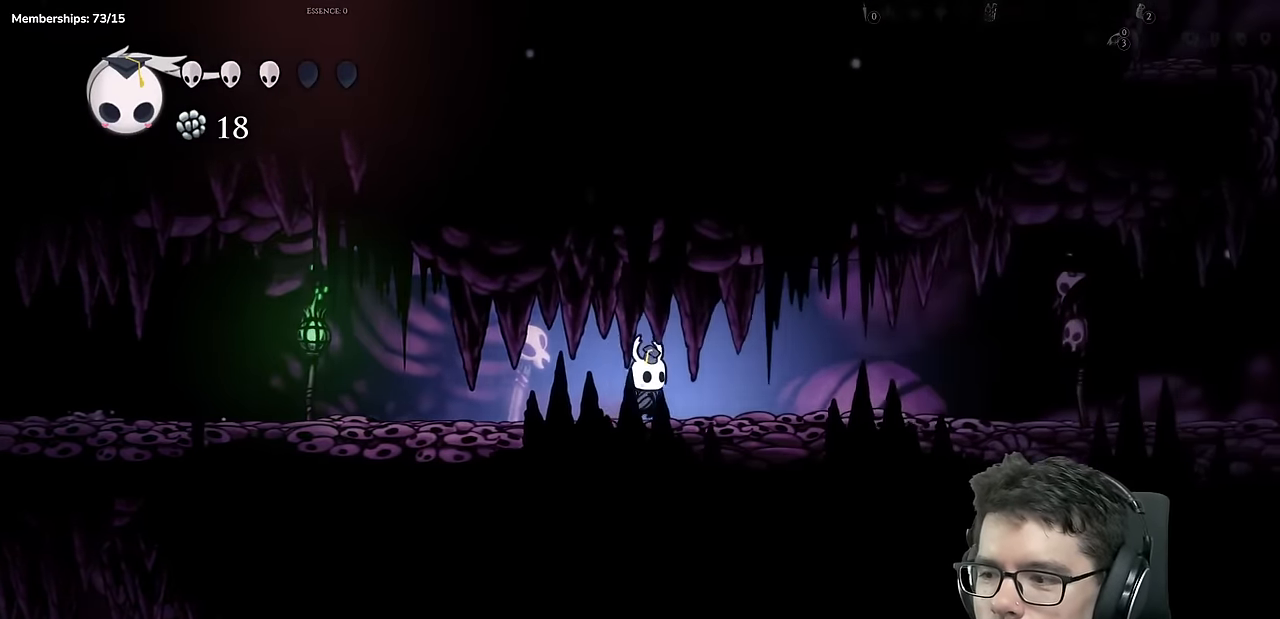
{"buttons": ["DPAD_RIGHT"], "left_stick": "center", "right_stick": "center", "events": [[234, "X", "down"], [501, "X", "up"]]}
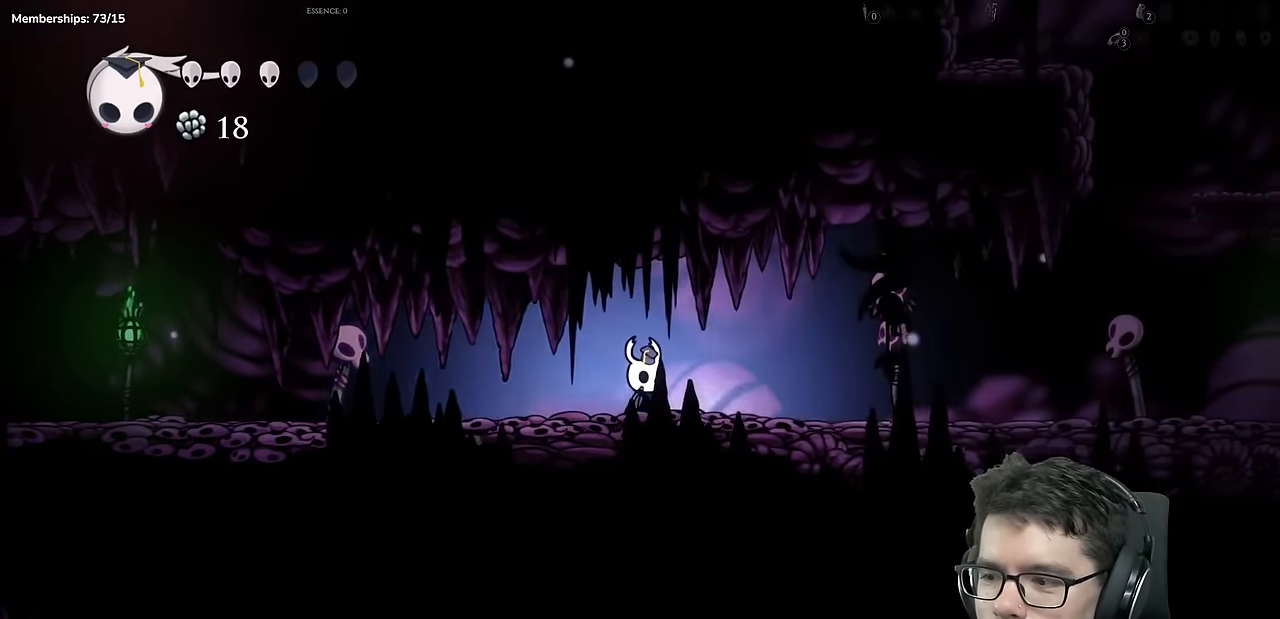
{"buttons": ["DPAD_RIGHT"], "left_stick": "center", "right_stick": "center", "events": []}
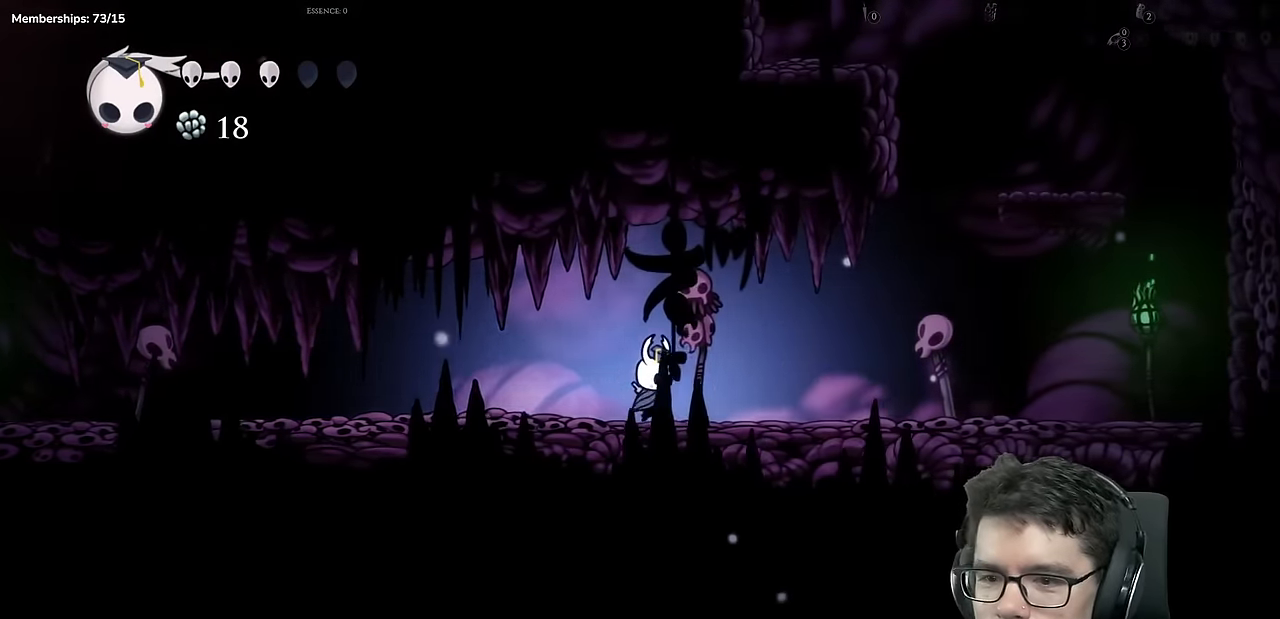
{"buttons": ["A", "DPAD_RIGHT"], "left_stick": "center", "right_stick": "center", "events": [[484, "A", "down"]]}
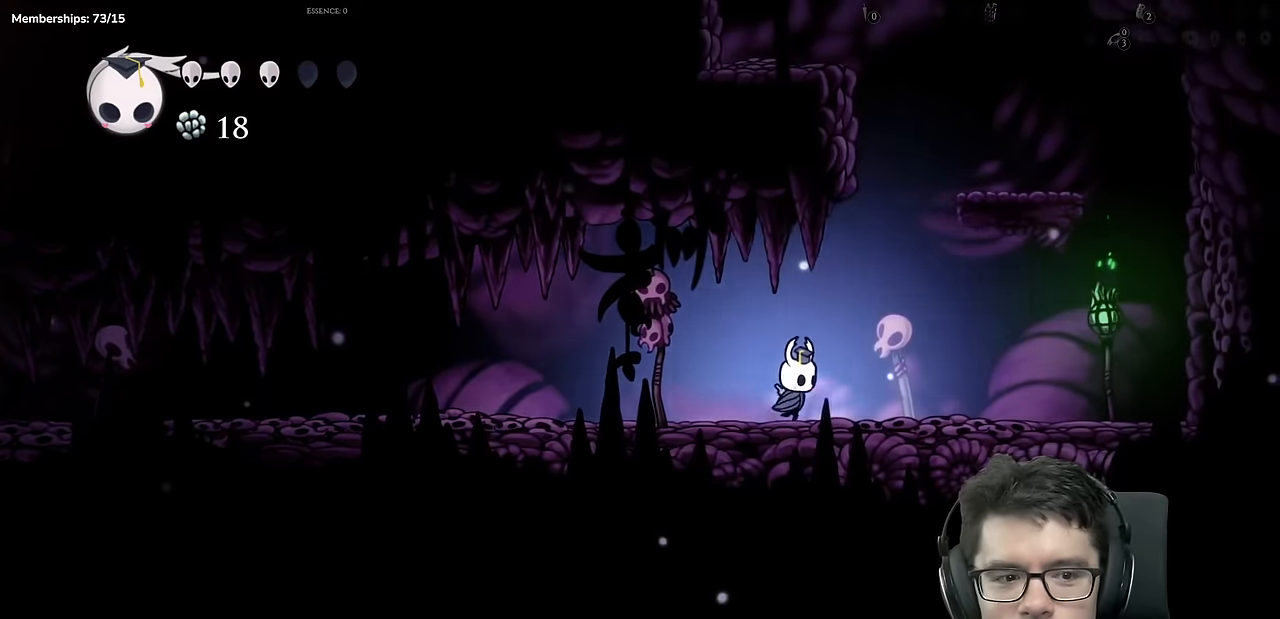
{"buttons": ["DPAD_RIGHT"], "left_stick": "center", "right_stick": "center", "events": [[383, "A", "up"]]}
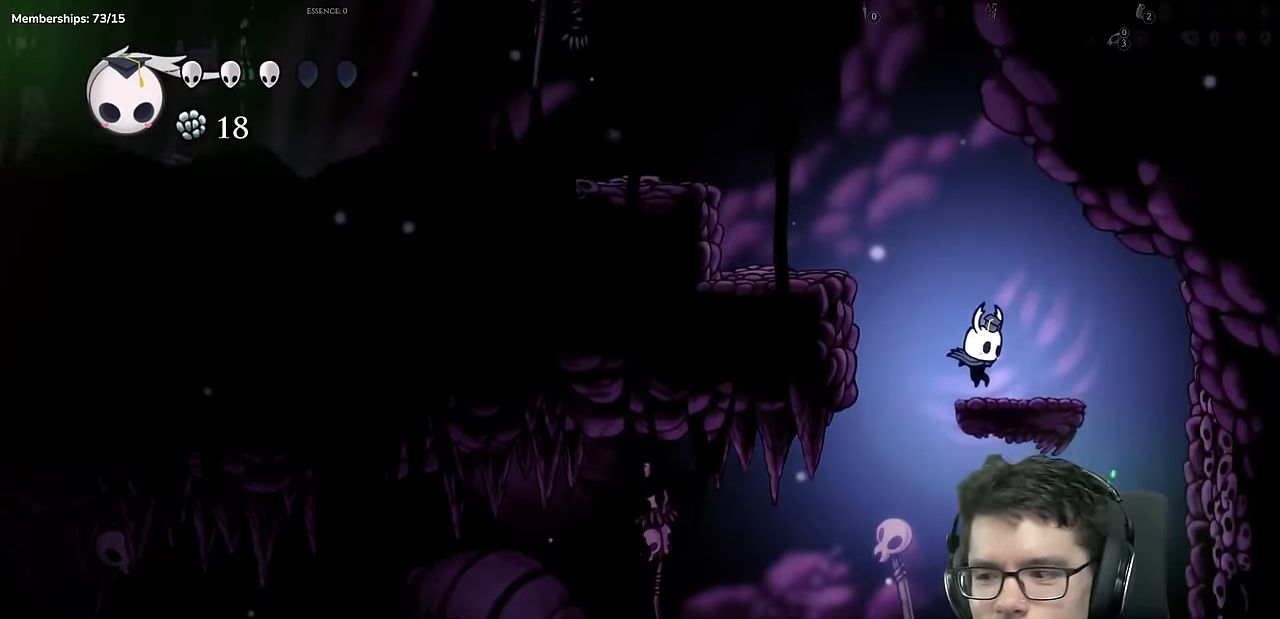
{"buttons": ["DPAD_LEFT"], "left_stick": "center", "right_stick": "center"}
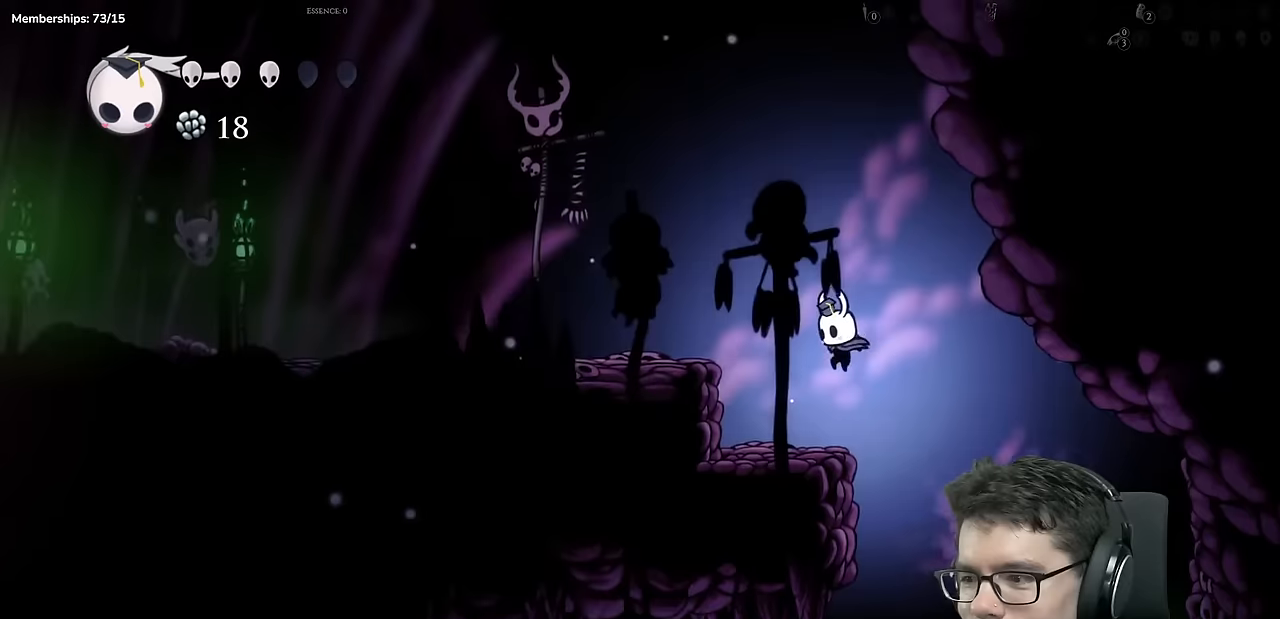
{"buttons": ["DPAD_LEFT"], "left_stick": "center", "right_stick": "center"}
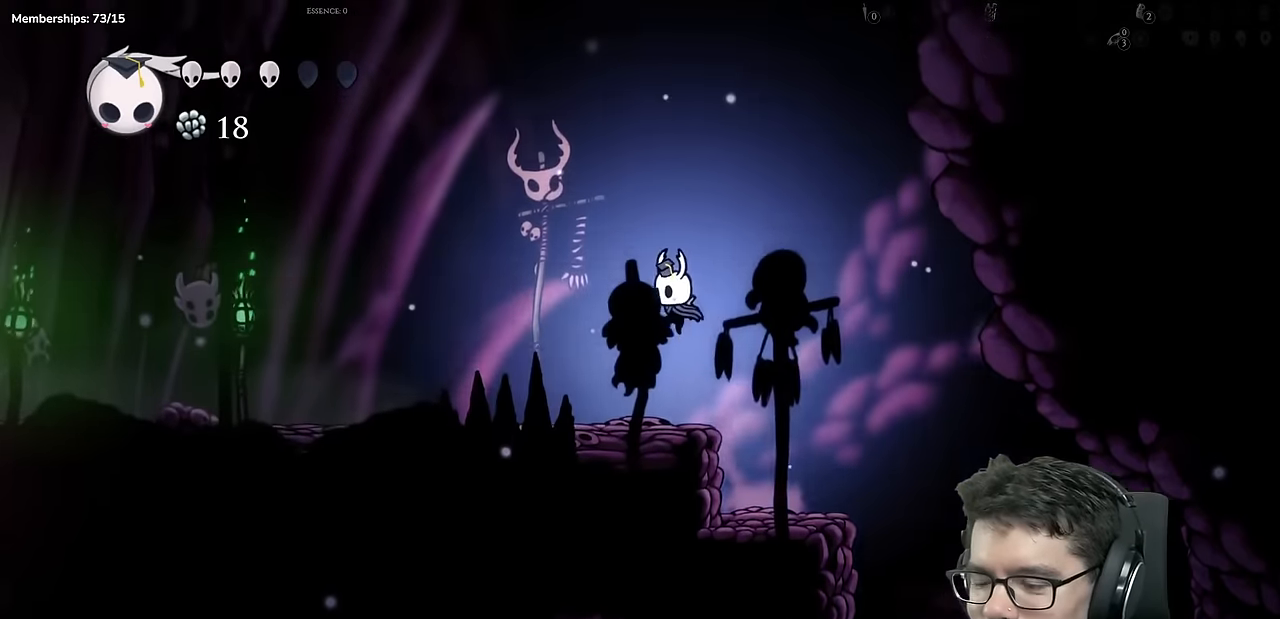
{"buttons": ["DPAD_LEFT"], "left_stick": "center", "right_stick": "center", "events": [[200, "X", "down"], [467, "X", "up"]]}
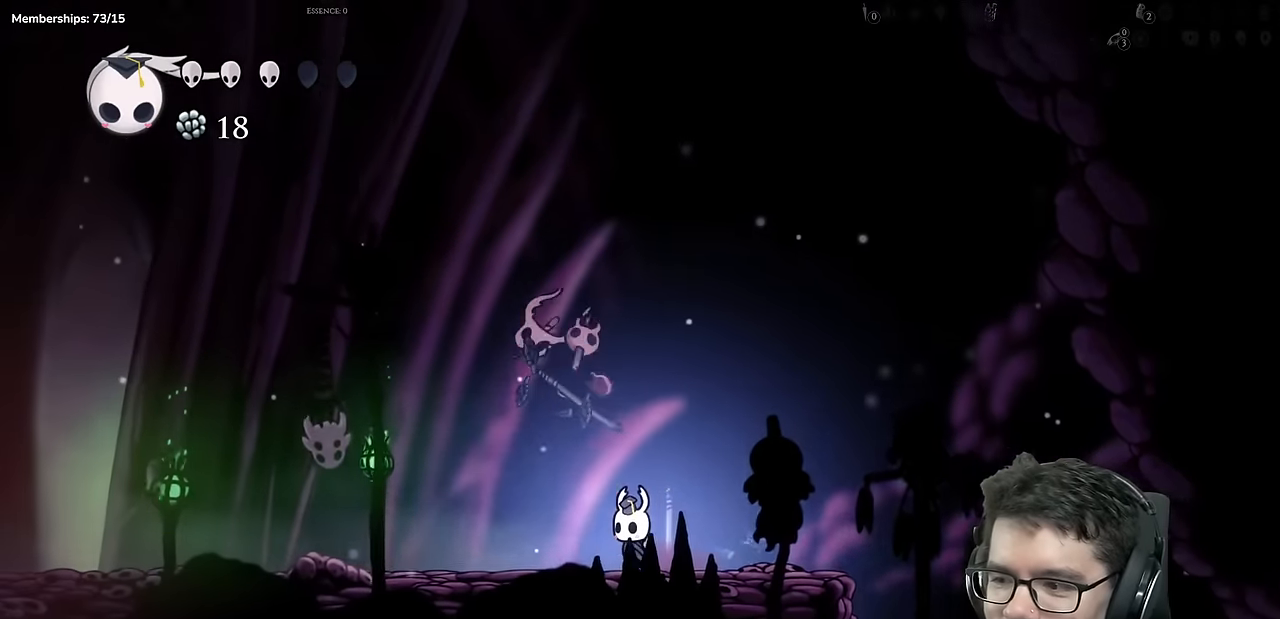
{"buttons": ["X", "DPAD_LEFT"], "left_stick": "center", "right_stick": "center", "events": [[167, "A", "down"], [200, "X", "down"], [500, "A", "up"]]}
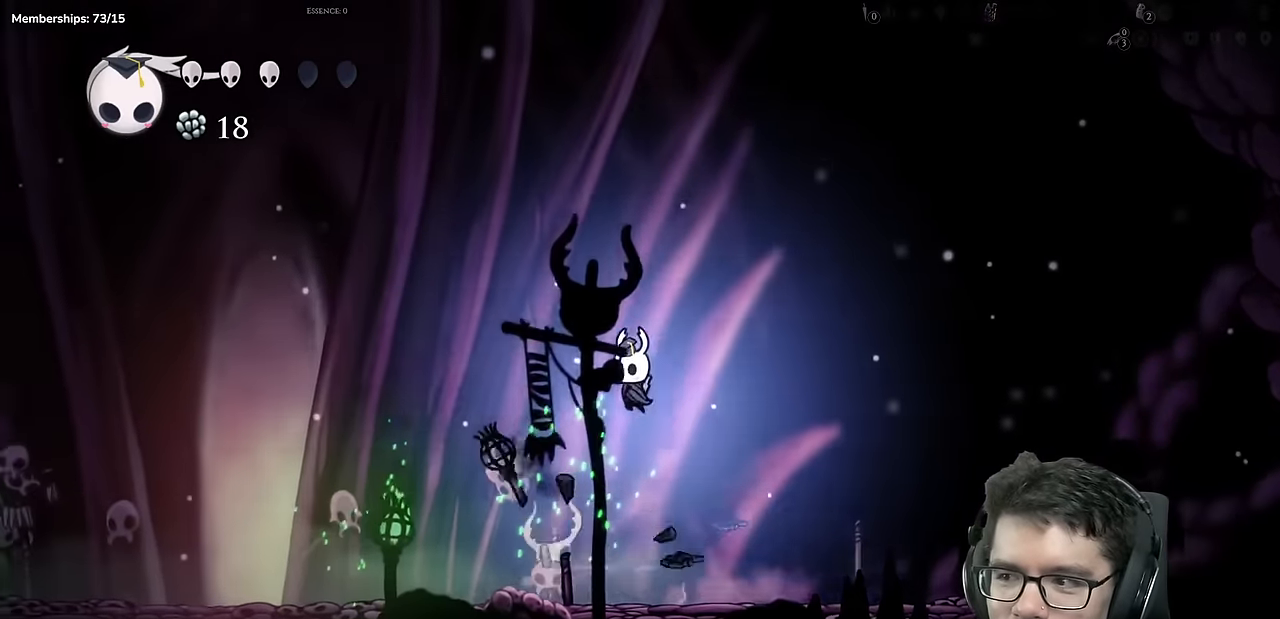
{"buttons": ["X", "DPAD_LEFT"], "left_stick": "center", "right_stick": "center"}
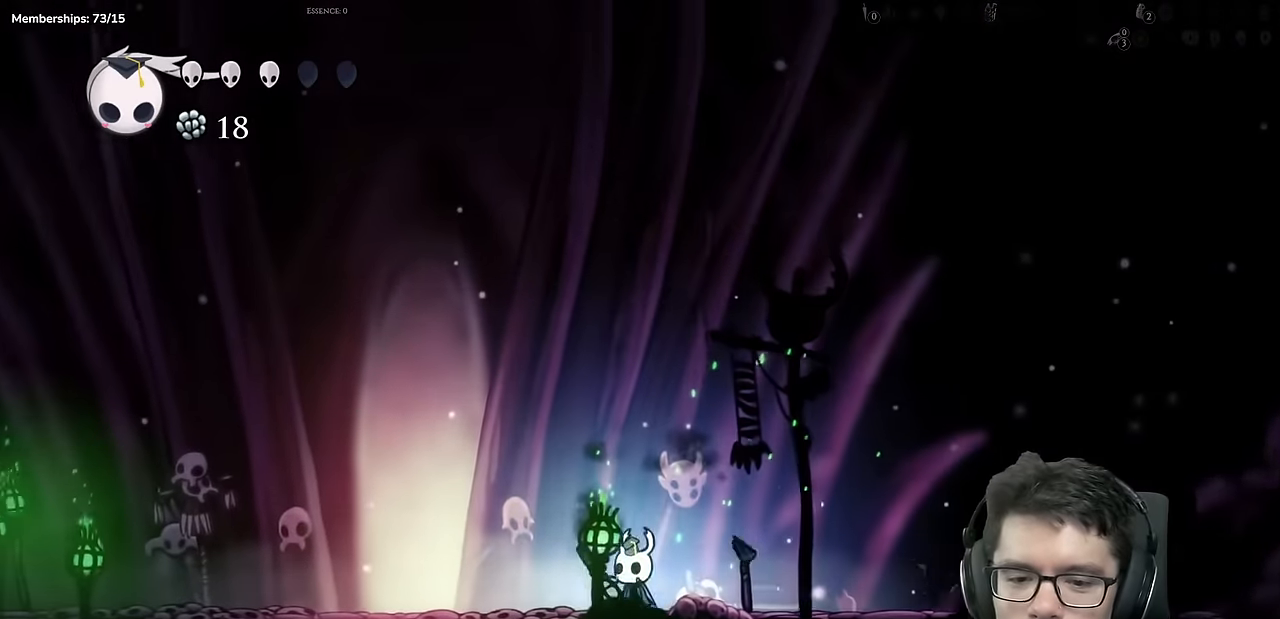
{"buttons": ["DPAD_LEFT"], "left_stick": "center", "right_stick": "center", "events": [[33, "X", "up"]]}
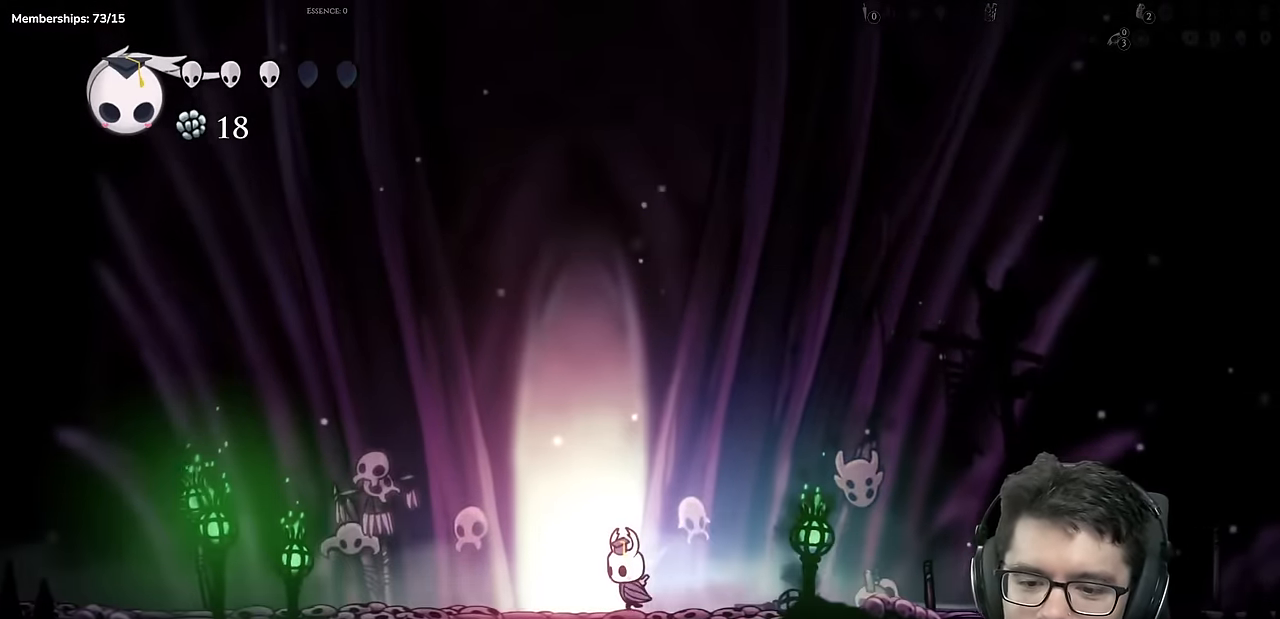
{"buttons": [], "left_stick": "center", "right_stick": "center", "events": [[84, "DPAD_LEFT", "up"], [117, "DPAD_UP", "down"], [367, "DPAD_UP", "up"]]}
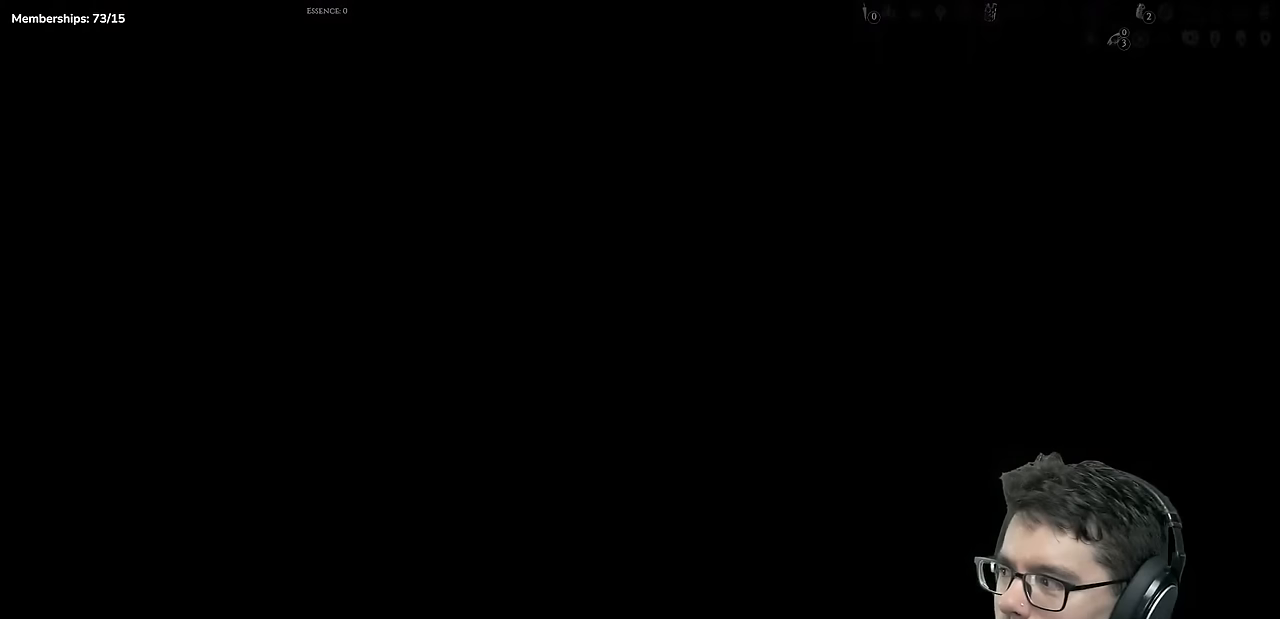
{"buttons": [], "left_stick": "center", "right_stick": "center", "events": []}
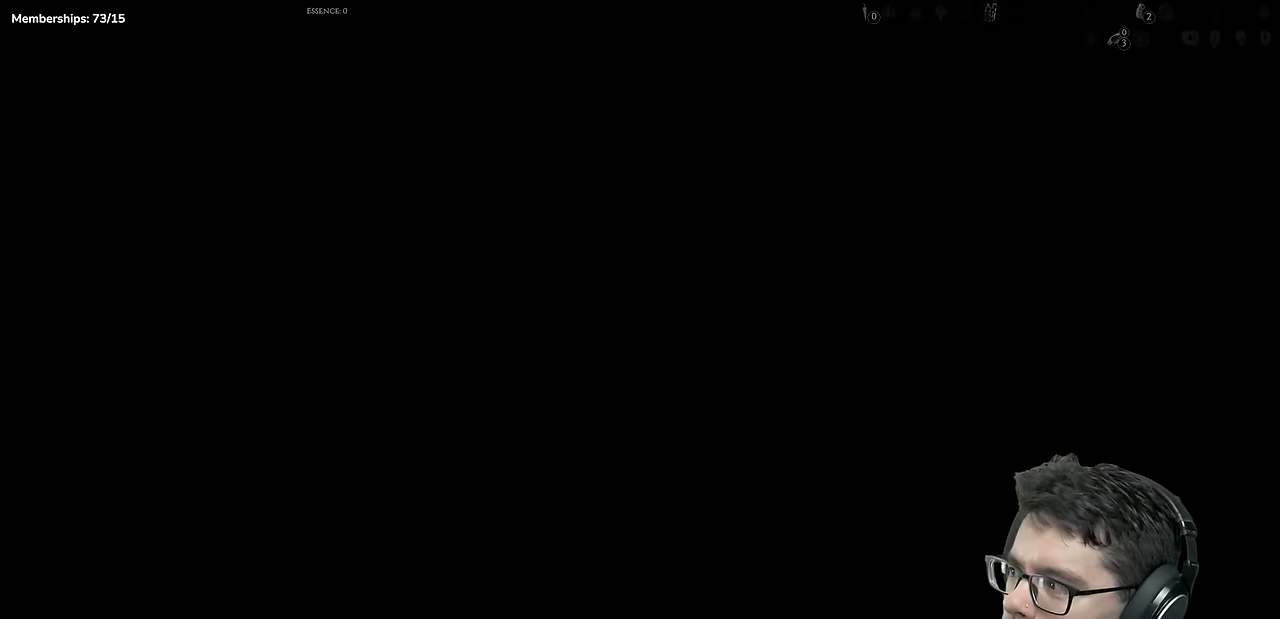
{"buttons": ["DPAD_RIGHT"], "left_stick": "center", "right_stick": "center", "events": [[351, "DPAD_RIGHT", "down"]]}
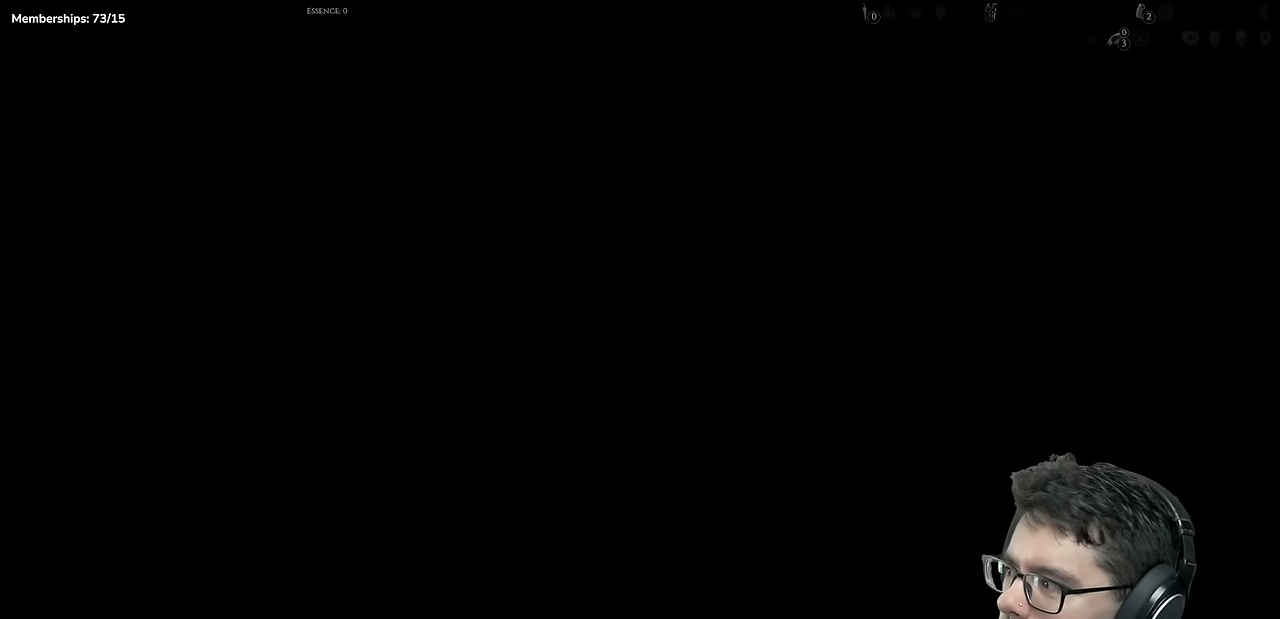
{"buttons": [], "left_stick": "center", "right_stick": "center", "events": [[150, "DPAD_RIGHT", "up"]]}
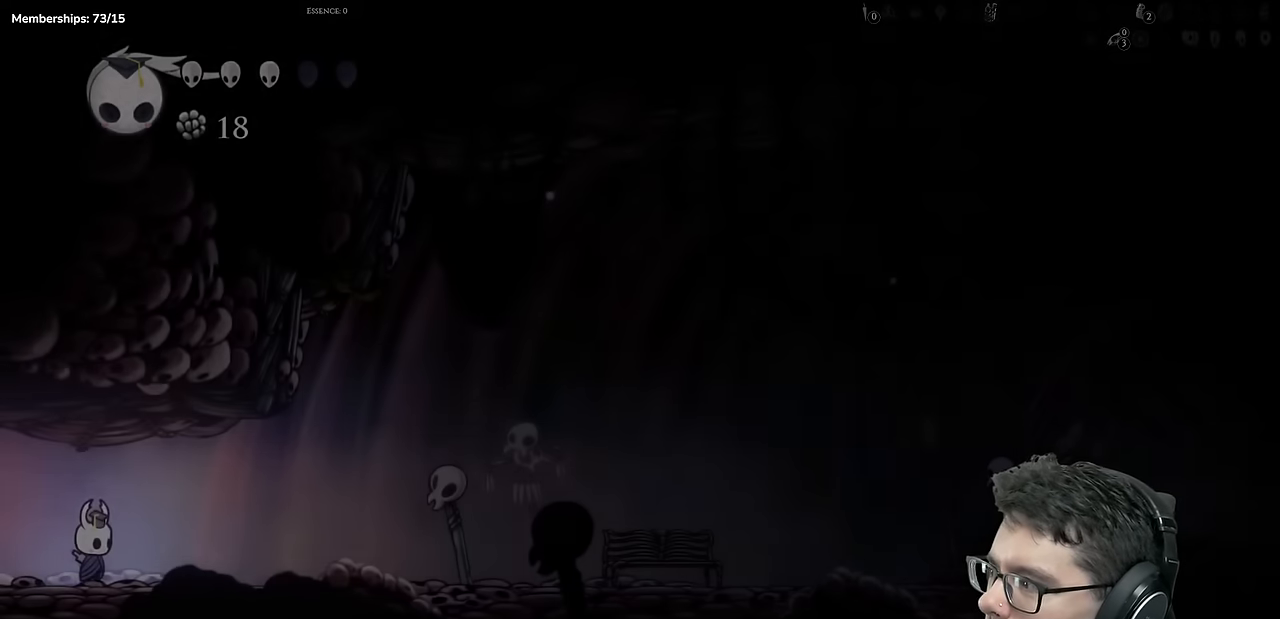
{"buttons": ["DPAD_RIGHT"], "left_stick": "center", "right_stick": "center", "events": [[184, "DPAD_RIGHT", "down"]]}
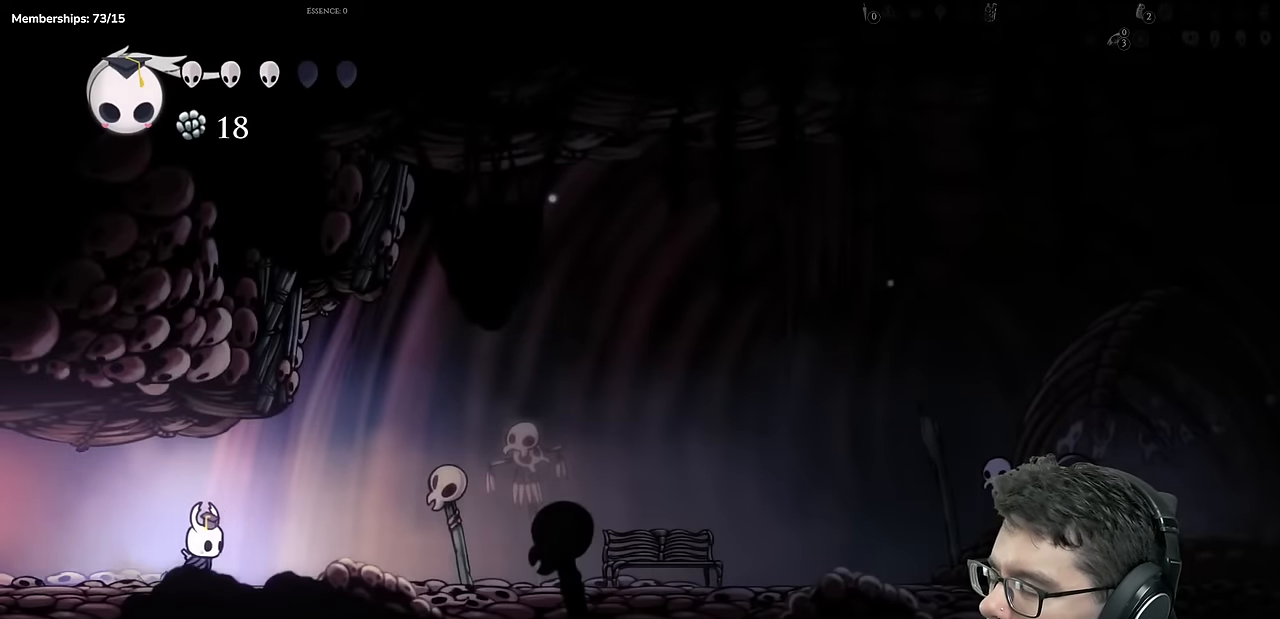
{"buttons": ["DPAD_RIGHT"], "left_stick": "center", "right_stick": "center", "events": [[100, "DPAD_RIGHT", "up"], [317, "DPAD_RIGHT", "down"]]}
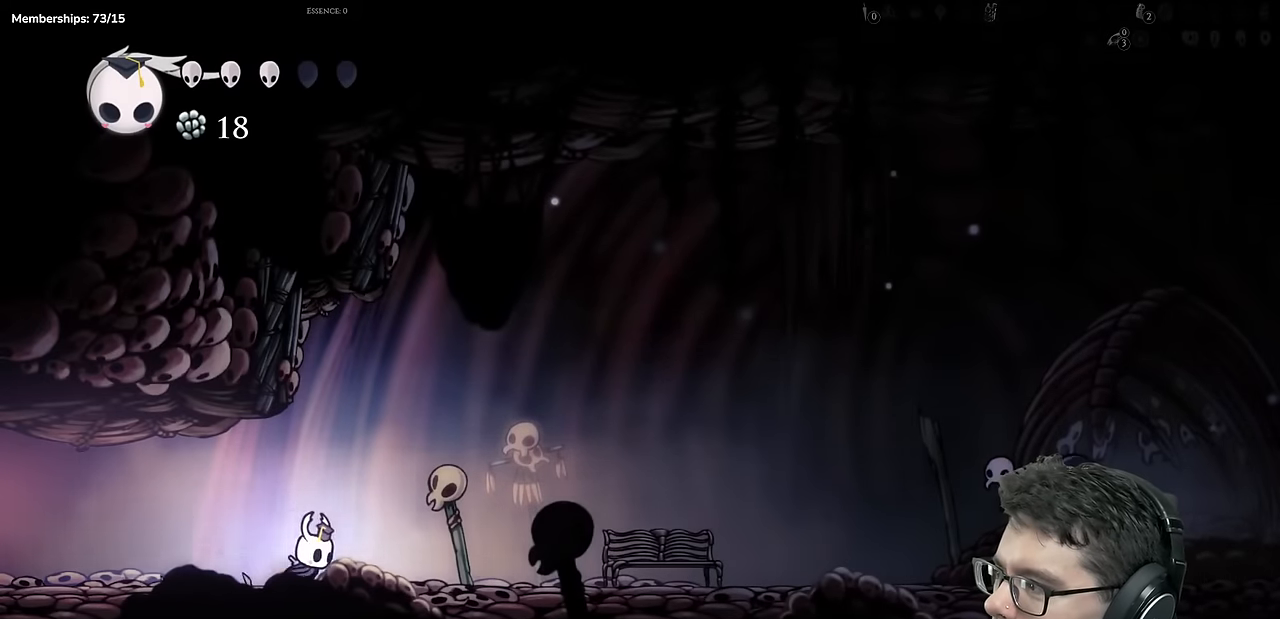
{"buttons": [], "left_stick": "center", "right_stick": "center", "events": [[284, "DPAD_RIGHT", "up"]]}
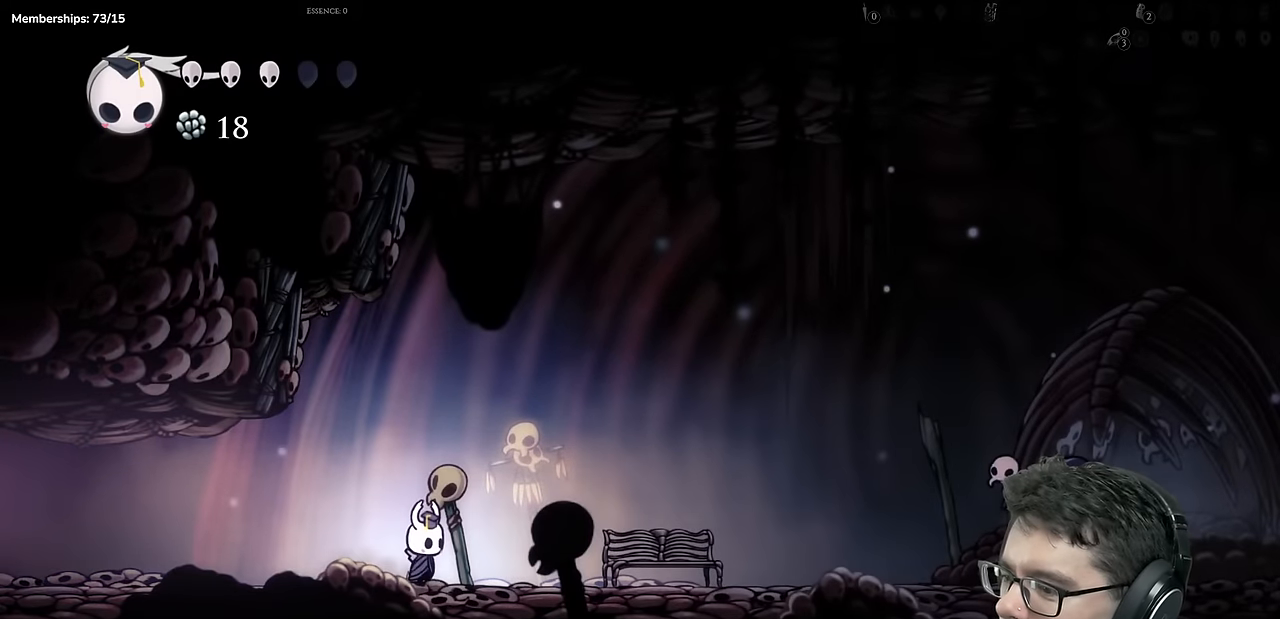
{"buttons": [], "left_stick": "center", "right_stick": "center", "events": []}
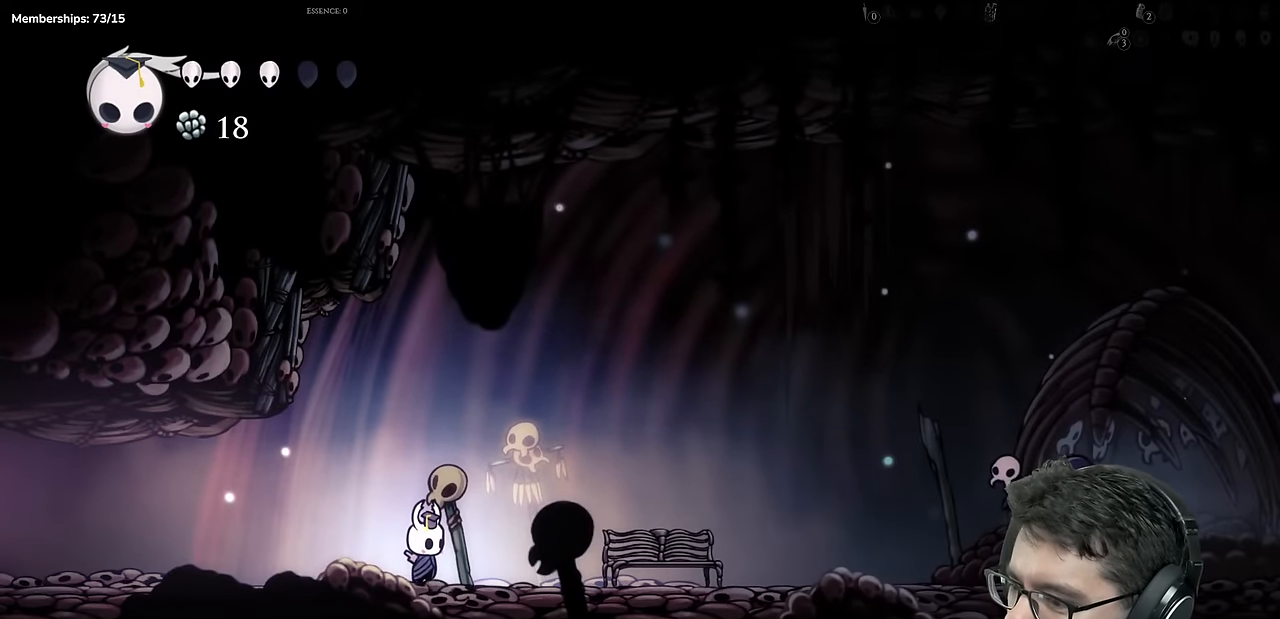
{"buttons": [], "left_stick": "center", "right_stick": "center", "events": []}